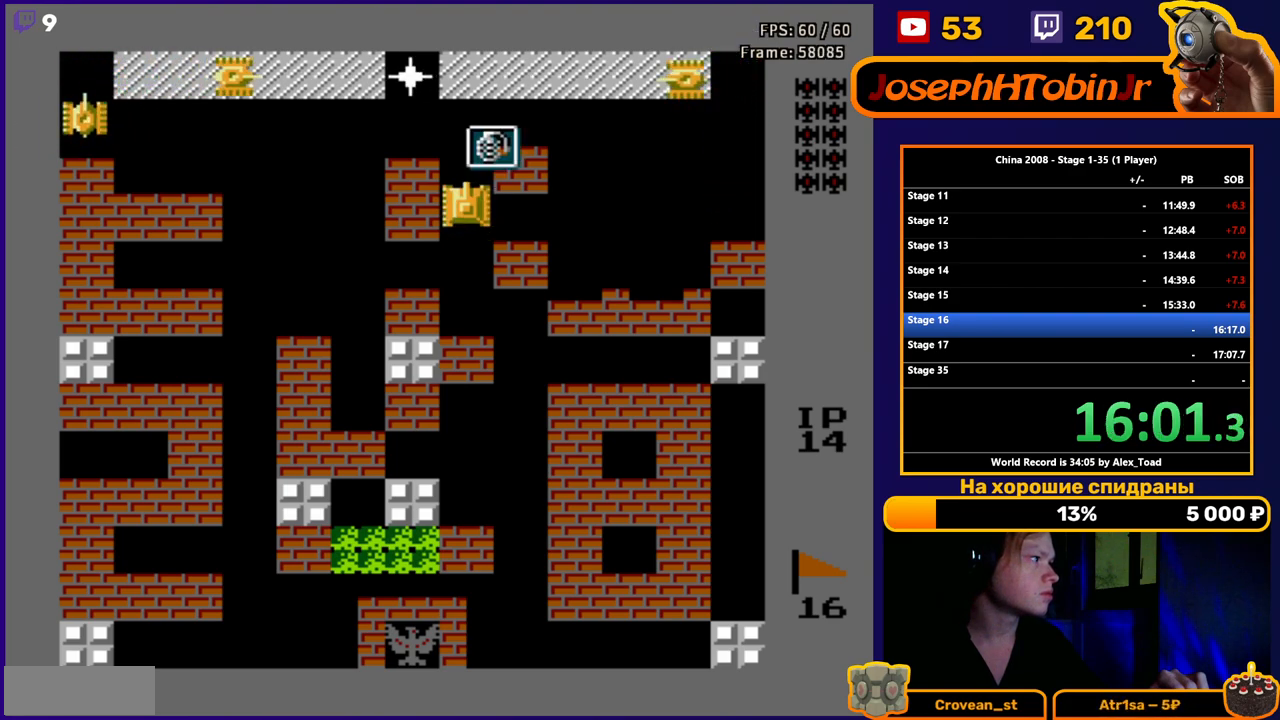
Gameplay with a controller (Nintendo layout); each line is a JSON object with the inputs held at the frame after it. "events" lists button and stick changes between this image and that frame as [ms after this image, input, new state], when the widget could be followed in between. Not read: L3 R3.
{"buttons": ["B", "DPAD_RIGHT"], "events": [[251, "DPAD_UP", "up"], [284, "DPAD_RIGHT", "down"], [351, "B", "down"], [451, "B", "up"], [484, "B", "down"]]}
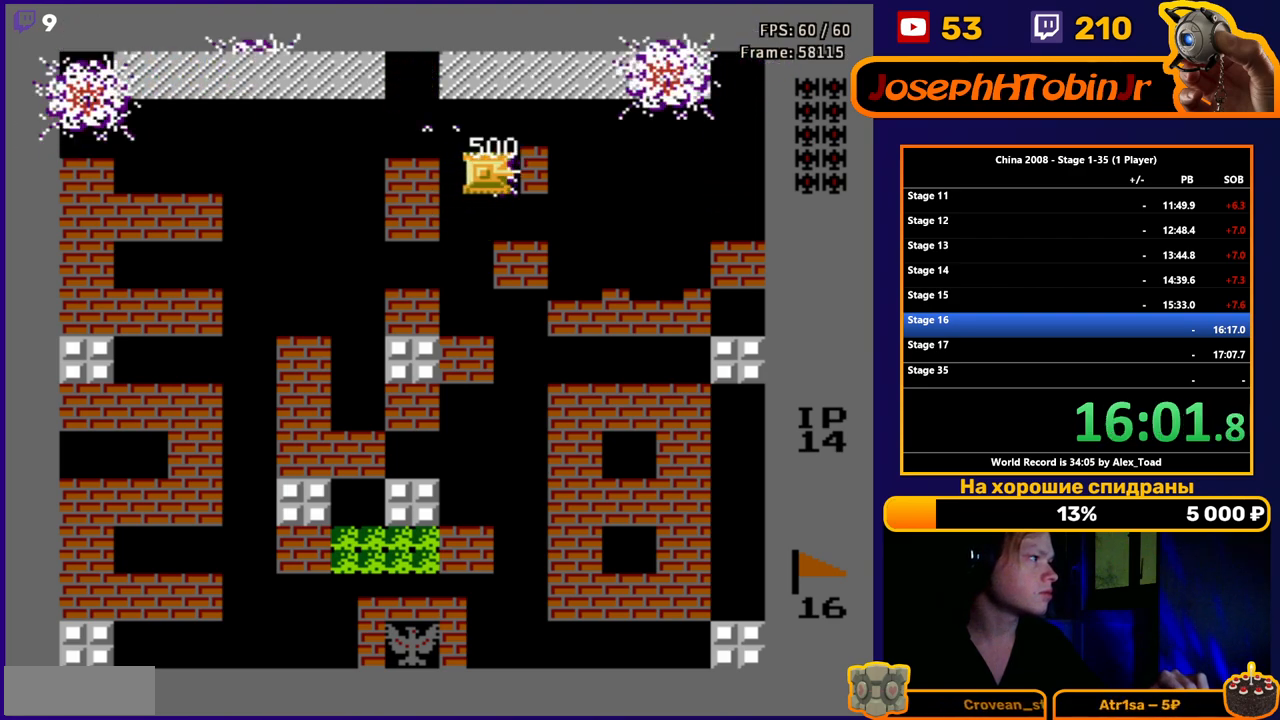
{"buttons": ["DPAD_UP"], "events": [[67, "B", "up"], [150, "DPAD_UP", "down"], [183, "DPAD_RIGHT", "up"]]}
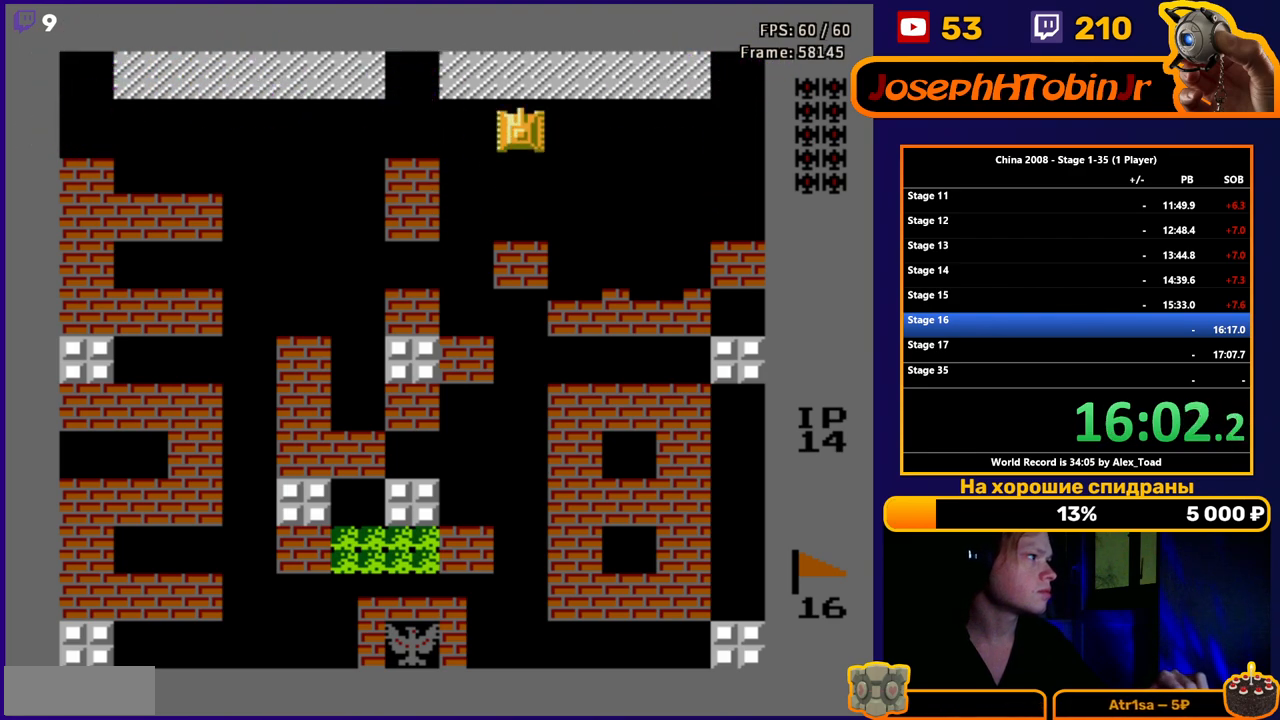
{"buttons": ["DPAD_LEFT"], "events": [[201, "DPAD_LEFT", "down"], [234, "DPAD_UP", "up"]]}
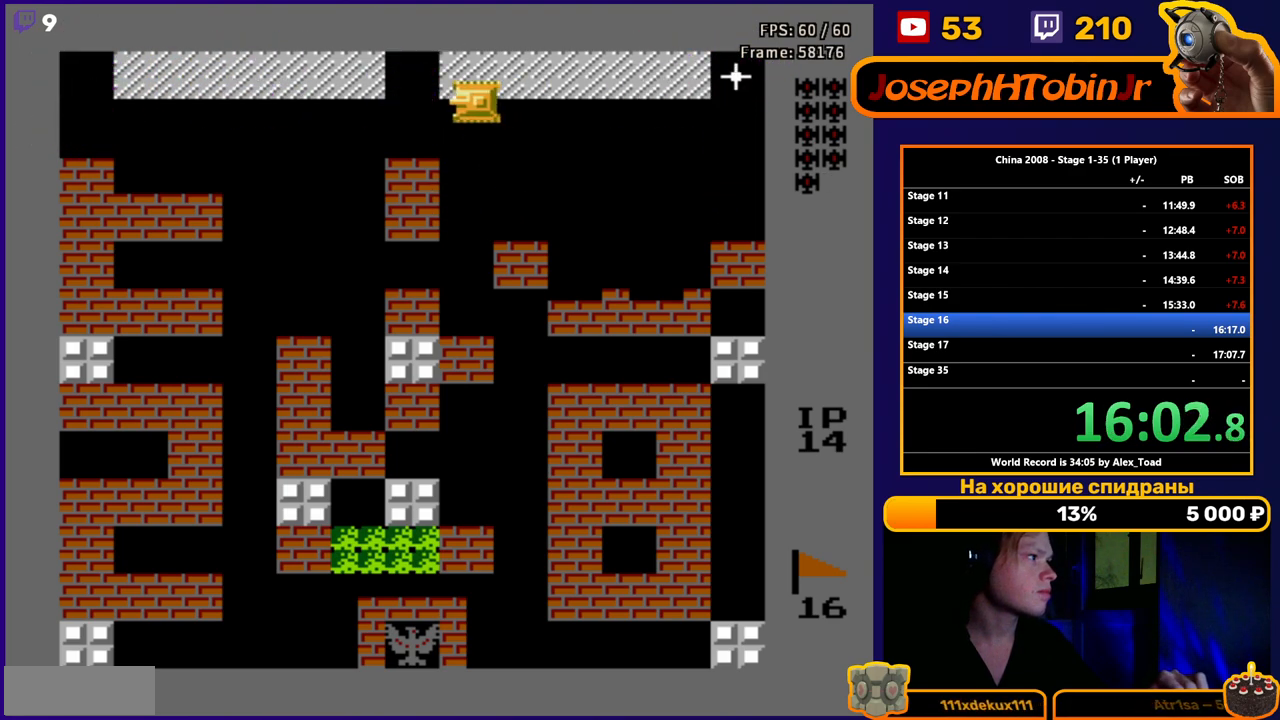
{"buttons": ["DPAD_RIGHT"], "events": [[200, "DPAD_LEFT", "up"], [233, "DPAD_RIGHT", "down"], [384, "B", "down"], [450, "B", "up"]]}
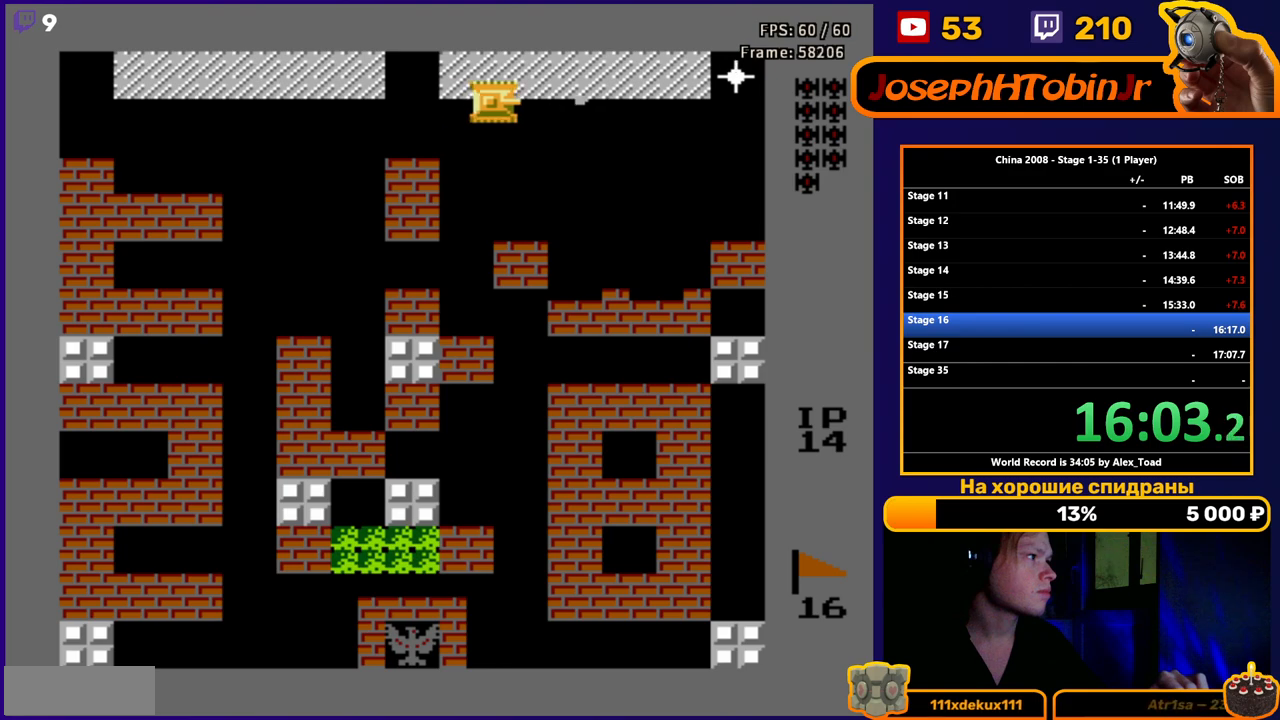
{"buttons": ["DPAD_LEFT"], "events": [[34, "B", "down"], [34, "DPAD_DOWN", "down"], [84, "DPAD_RIGHT", "up"], [117, "B", "up"], [417, "DPAD_DOWN", "up"], [417, "DPAD_LEFT", "down"]]}
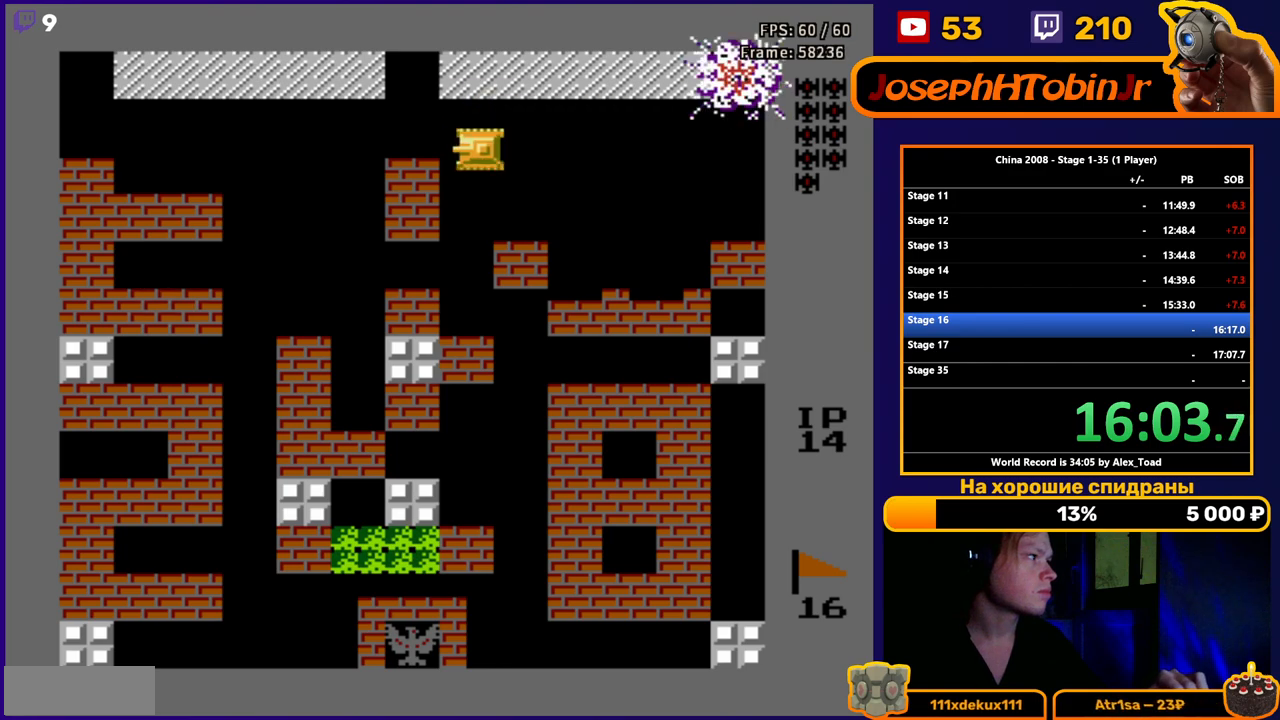
{"buttons": ["DPAD_DOWN"], "events": [[450, "DPAD_DOWN", "down"], [500, "DPAD_LEFT", "up"]]}
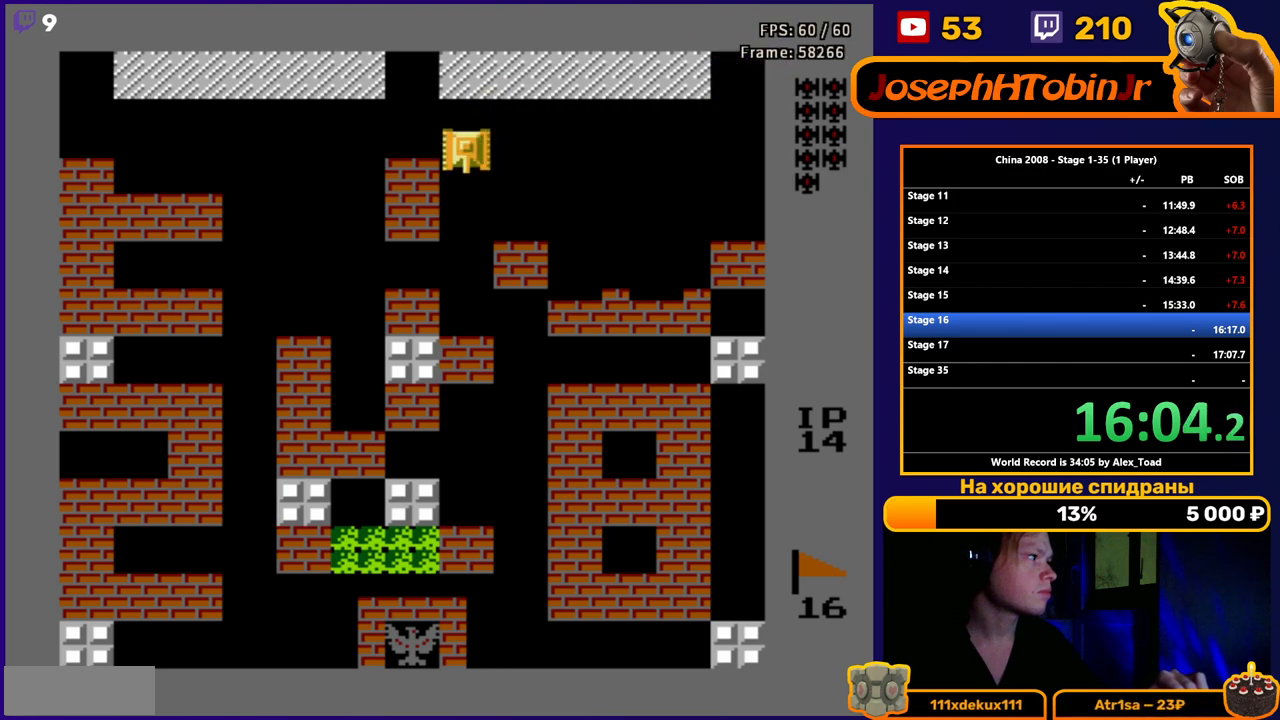
{"buttons": ["DPAD_DOWN"], "events": []}
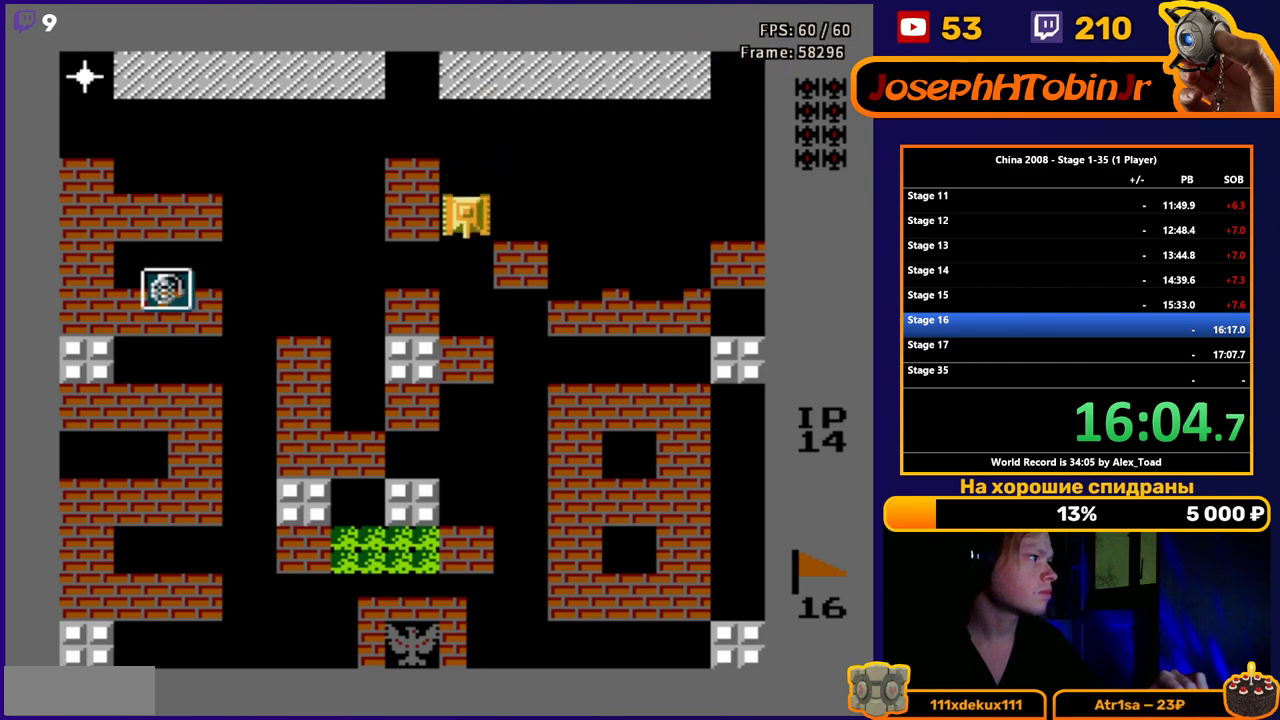
{"buttons": ["DPAD_LEFT"], "events": [[367, "DPAD_LEFT", "down"], [467, "DPAD_DOWN", "up"]]}
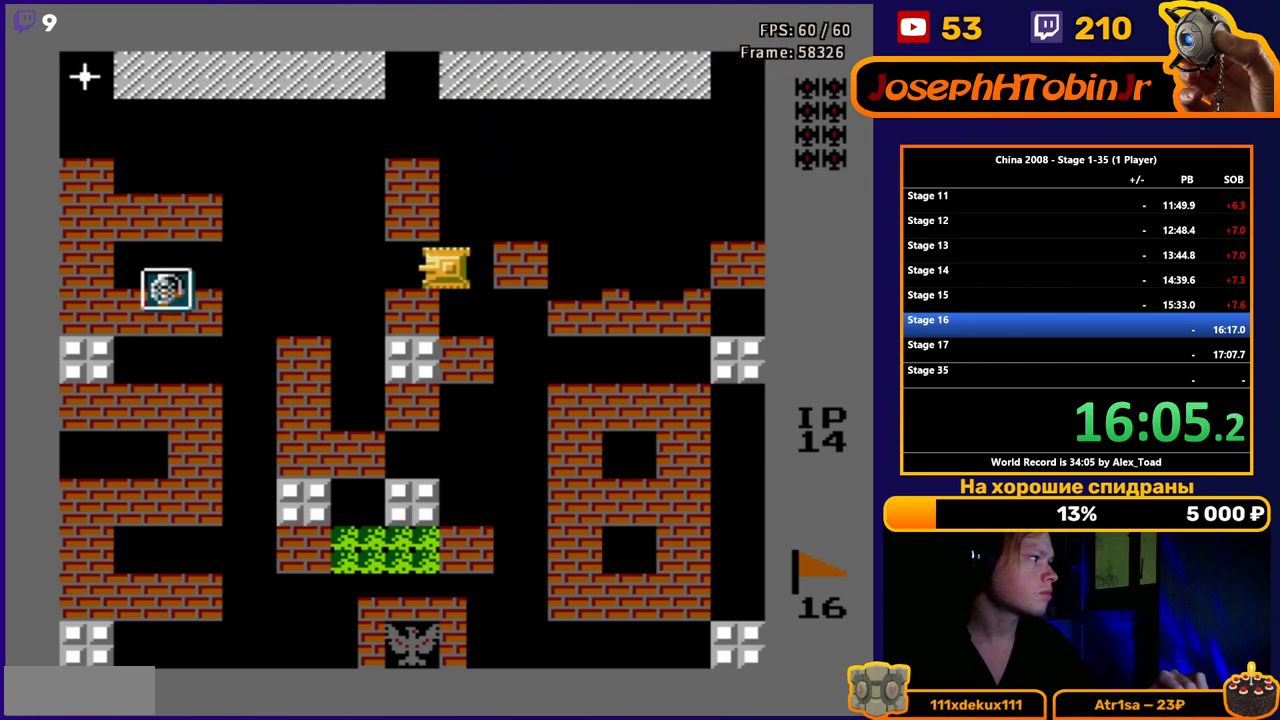
{"buttons": ["DPAD_DOWN", "DPAD_LEFT"], "events": [[484, "DPAD_DOWN", "down"]]}
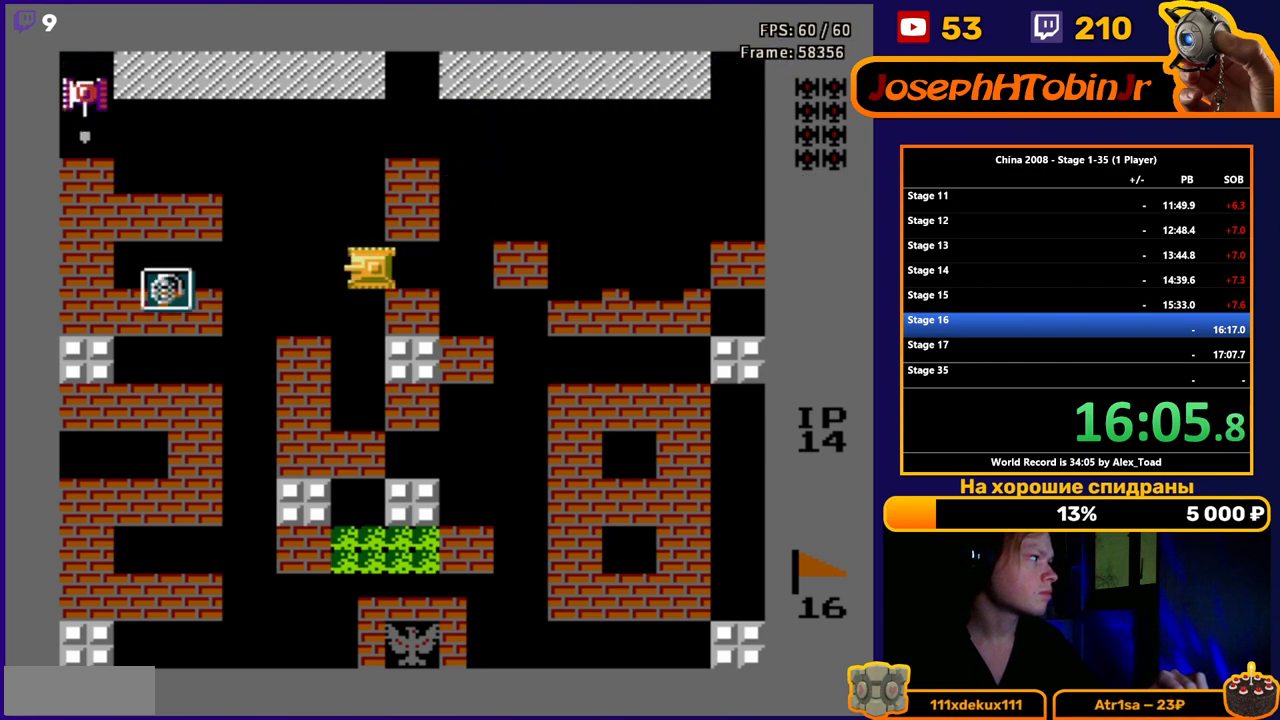
{"buttons": ["DPAD_LEFT"], "events": [[83, "DPAD_LEFT", "up"], [434, "DPAD_LEFT", "down"], [500, "DPAD_DOWN", "up"]]}
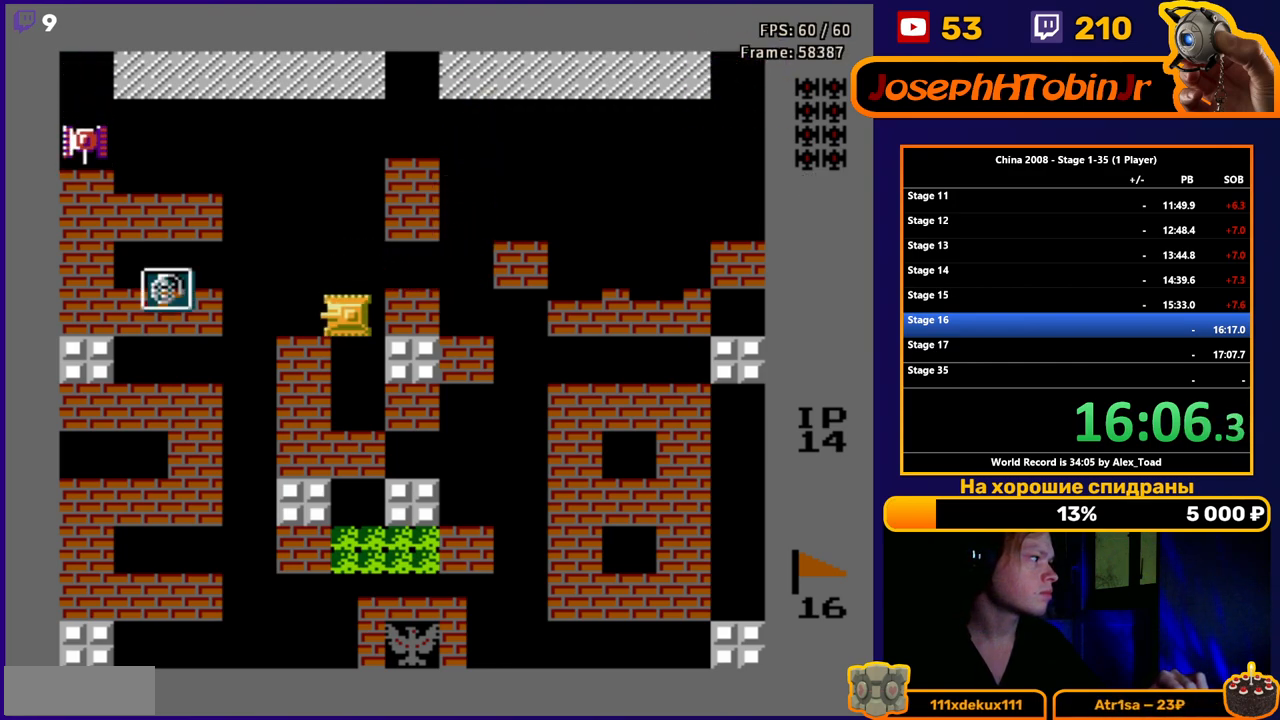
{"buttons": ["DPAD_LEFT"], "events": []}
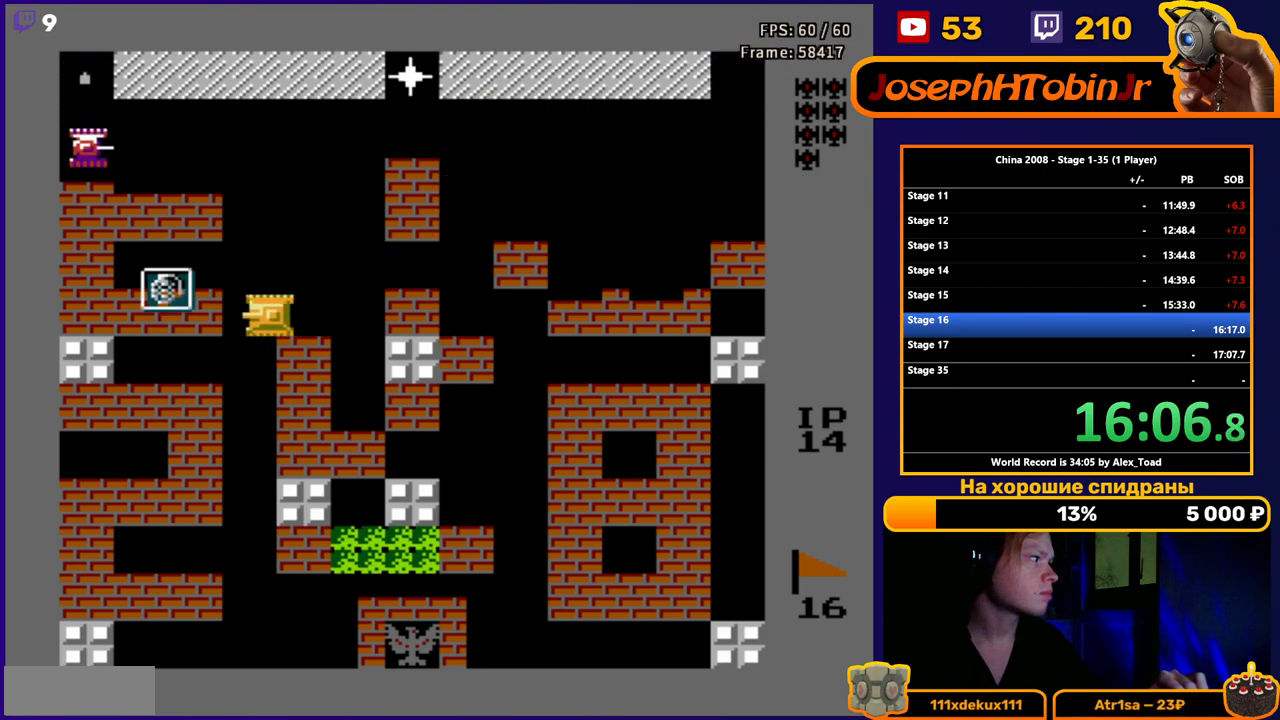
{"buttons": ["DPAD_DOWN"], "events": [[100, "DPAD_DOWN", "down"], [167, "DPAD_LEFT", "up"]]}
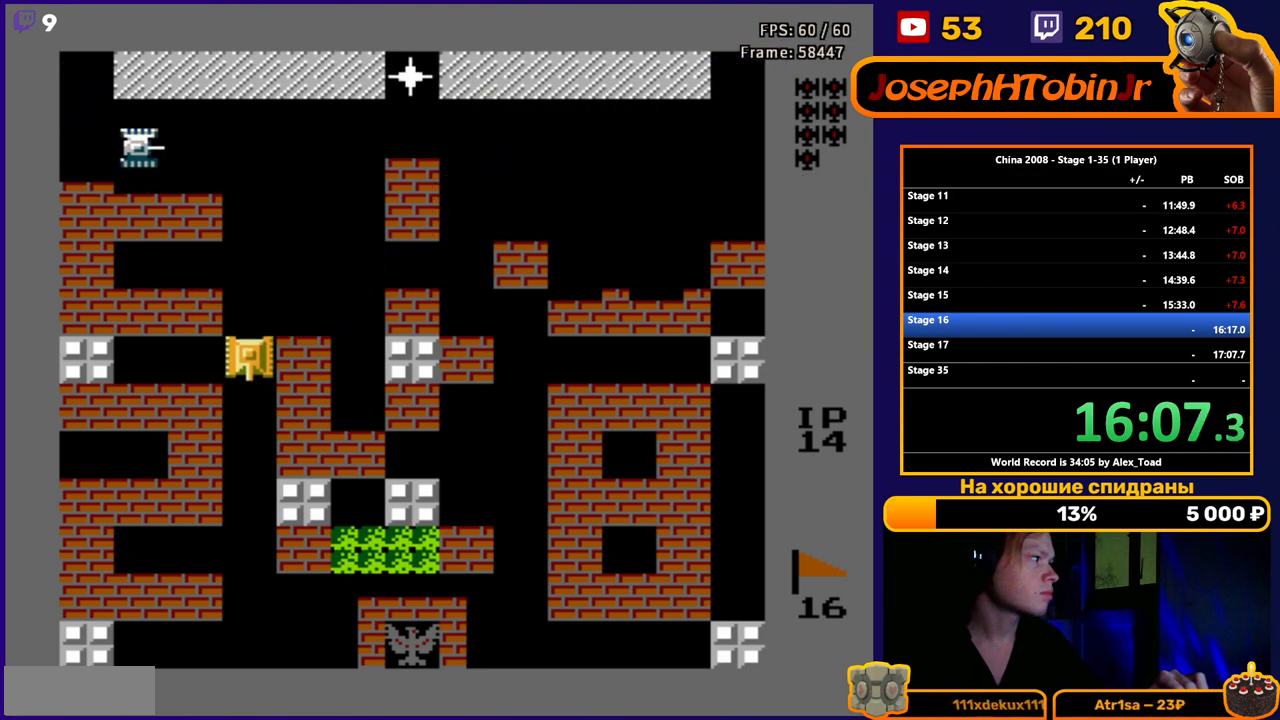
{"buttons": ["DPAD_LEFT"], "events": [[84, "DPAD_LEFT", "down"], [134, "DPAD_DOWN", "up"]]}
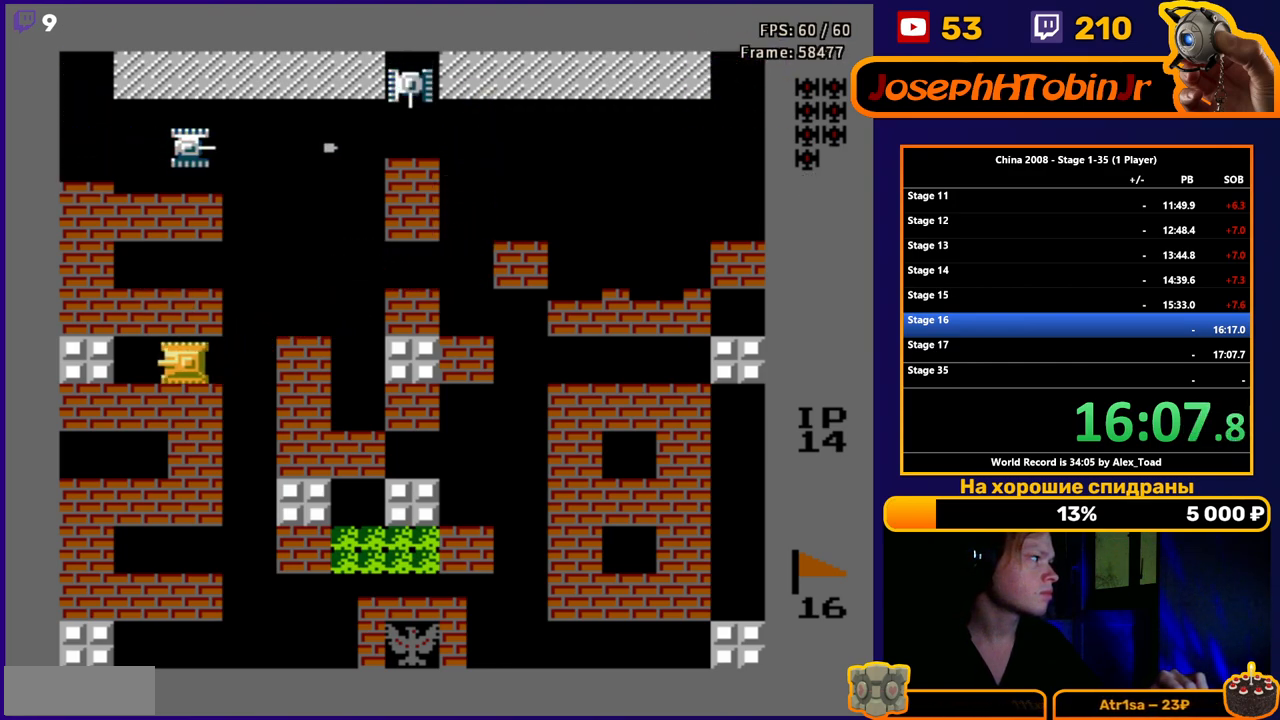
{"buttons": [], "events": [[434, "DPAD_LEFT", "up"]]}
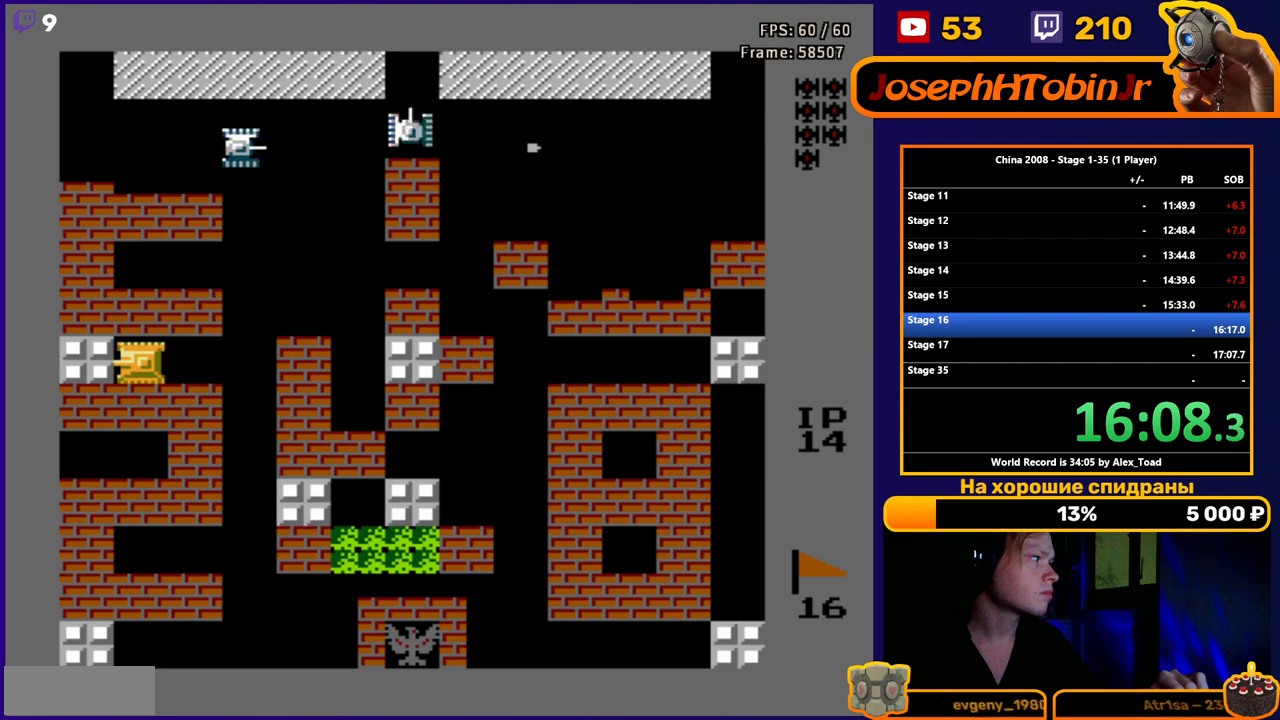
{"buttons": [], "events": [[134, "DPAD_UP", "down"], [234, "DPAD_UP", "up"]]}
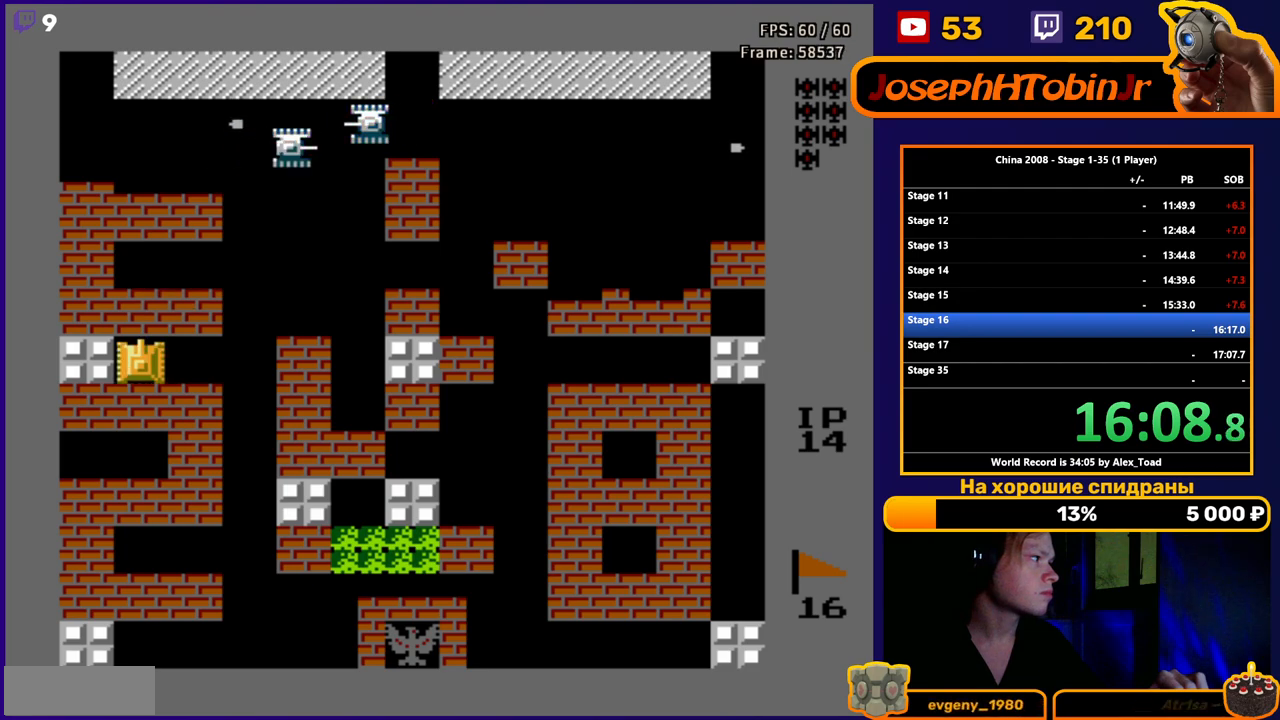
{"buttons": [], "events": []}
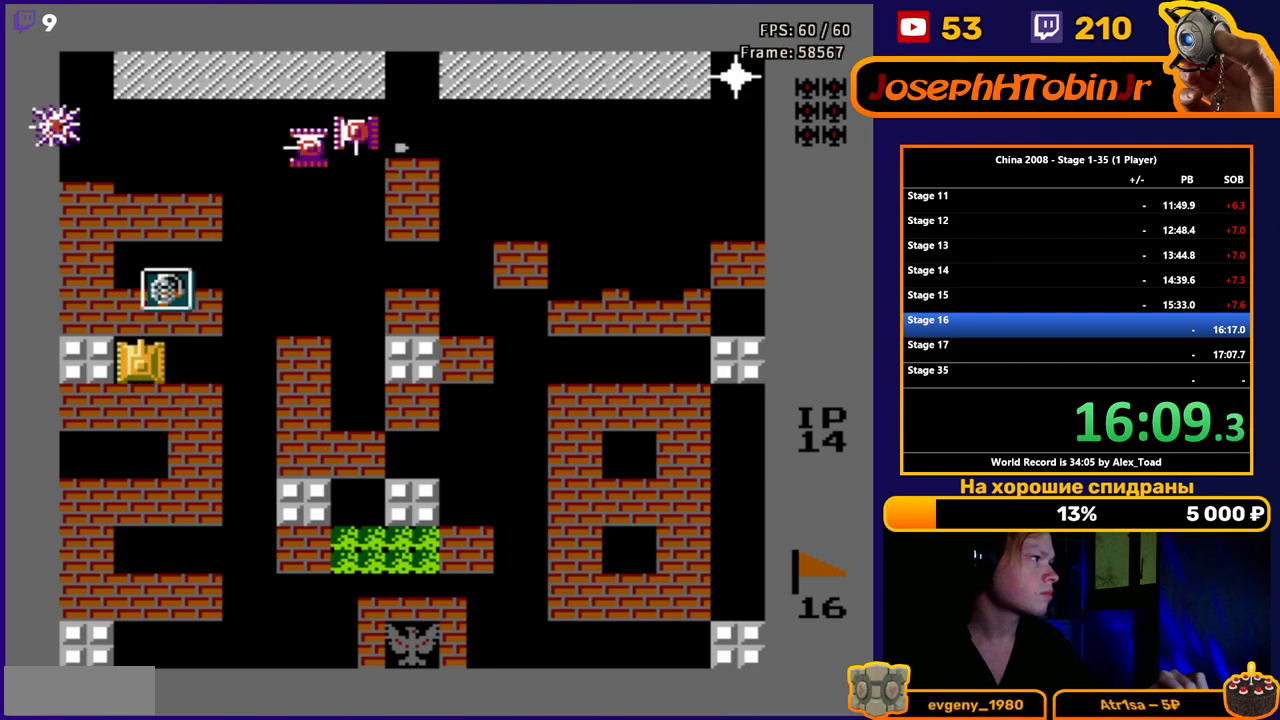
{"buttons": [], "events": []}
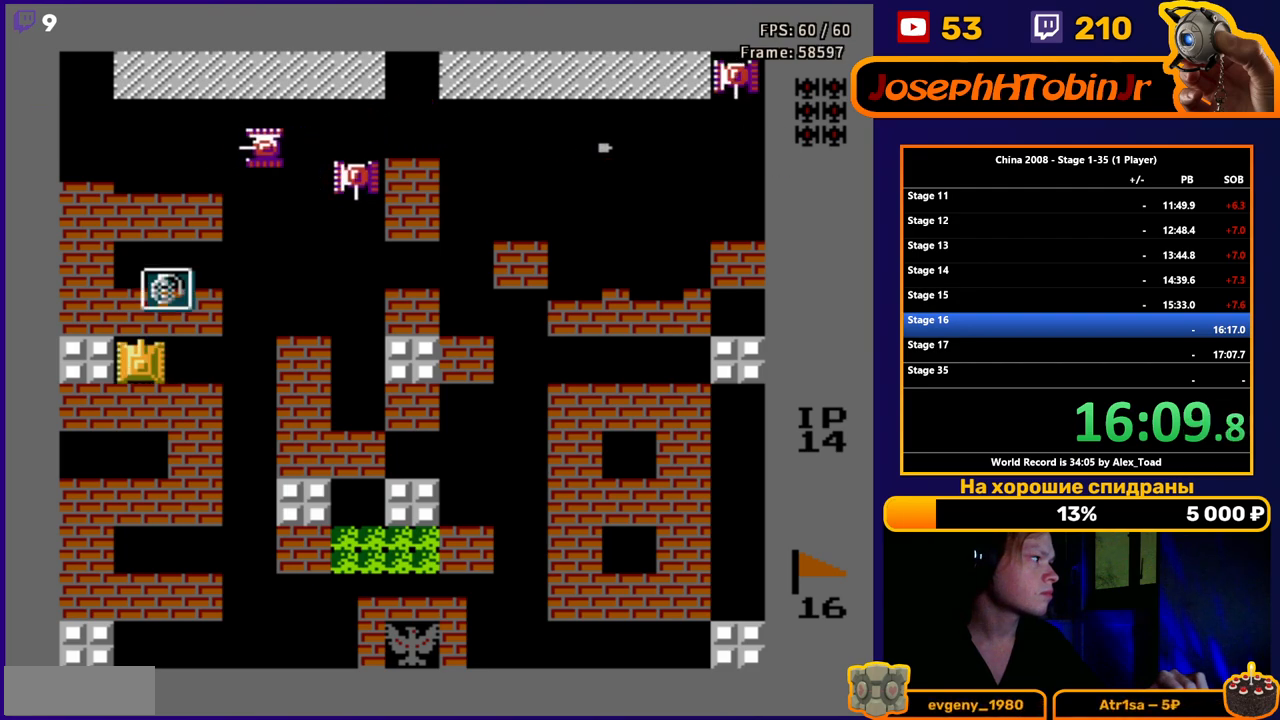
{"buttons": [], "events": []}
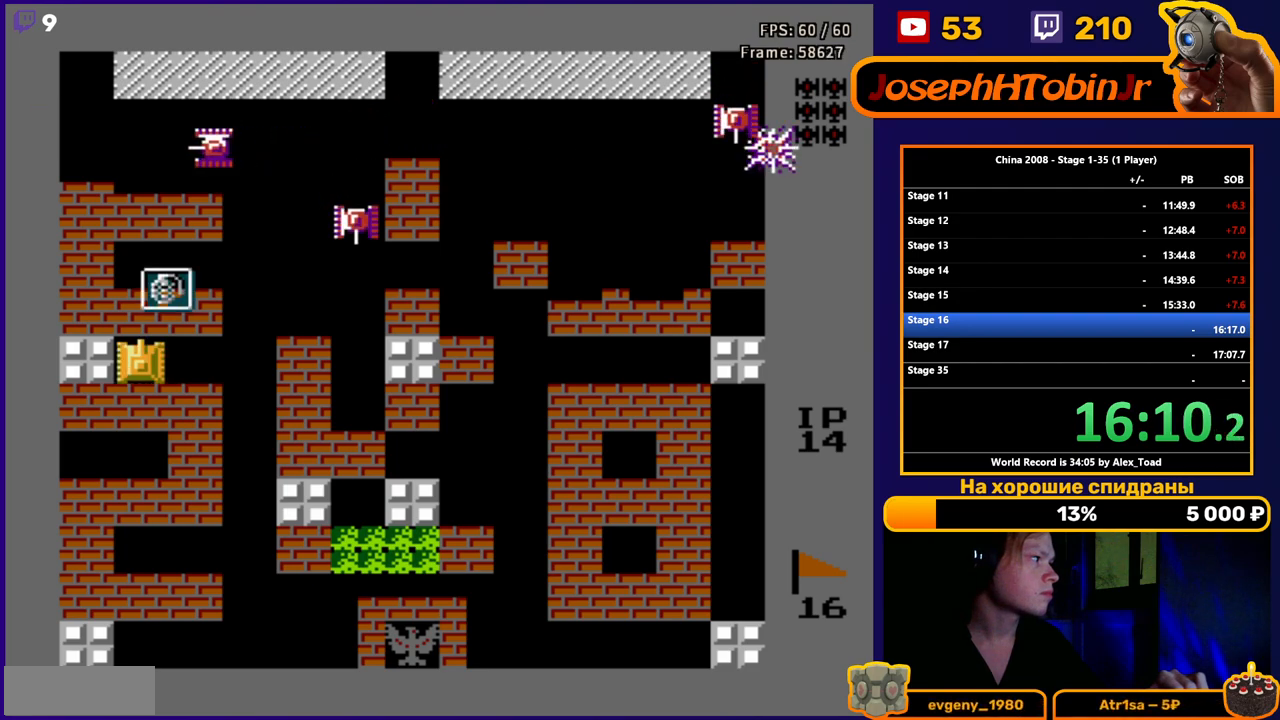
{"buttons": [], "events": [[100, "B", "down"], [201, "B", "up"], [267, "B", "down"], [351, "B", "up"]]}
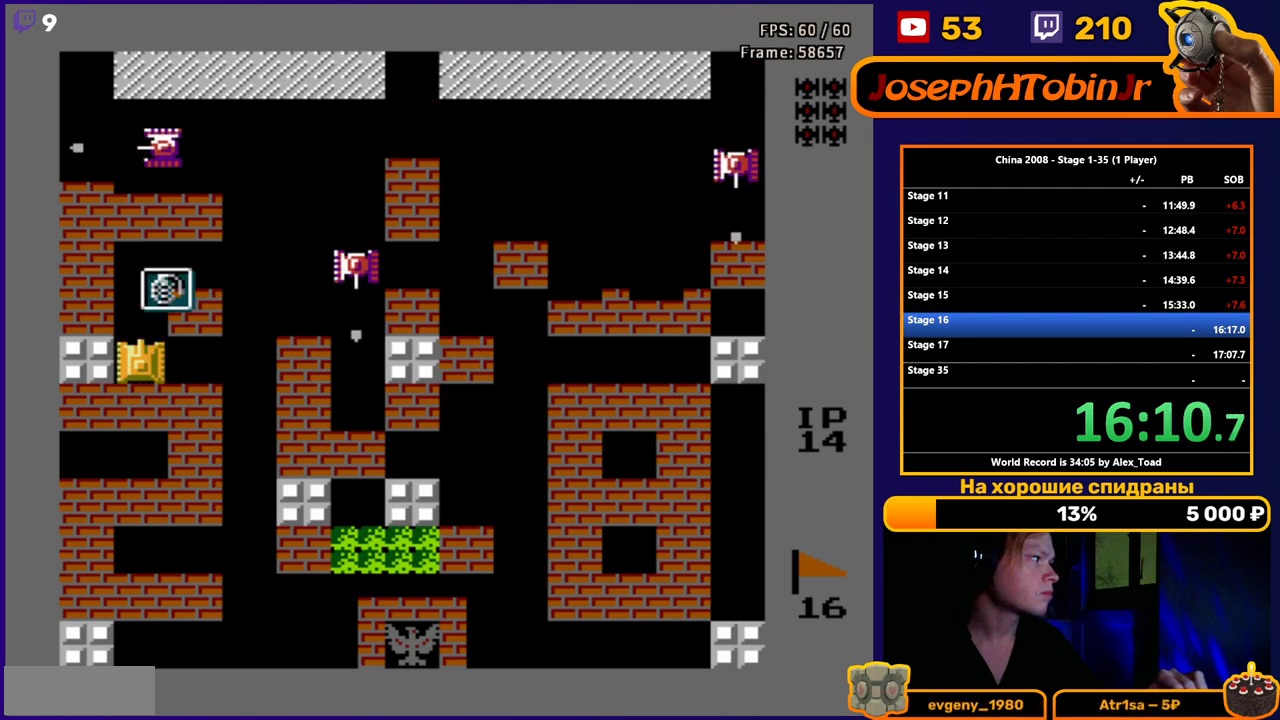
{"buttons": ["DPAD_UP"], "events": [[500, "DPAD_UP", "down"]]}
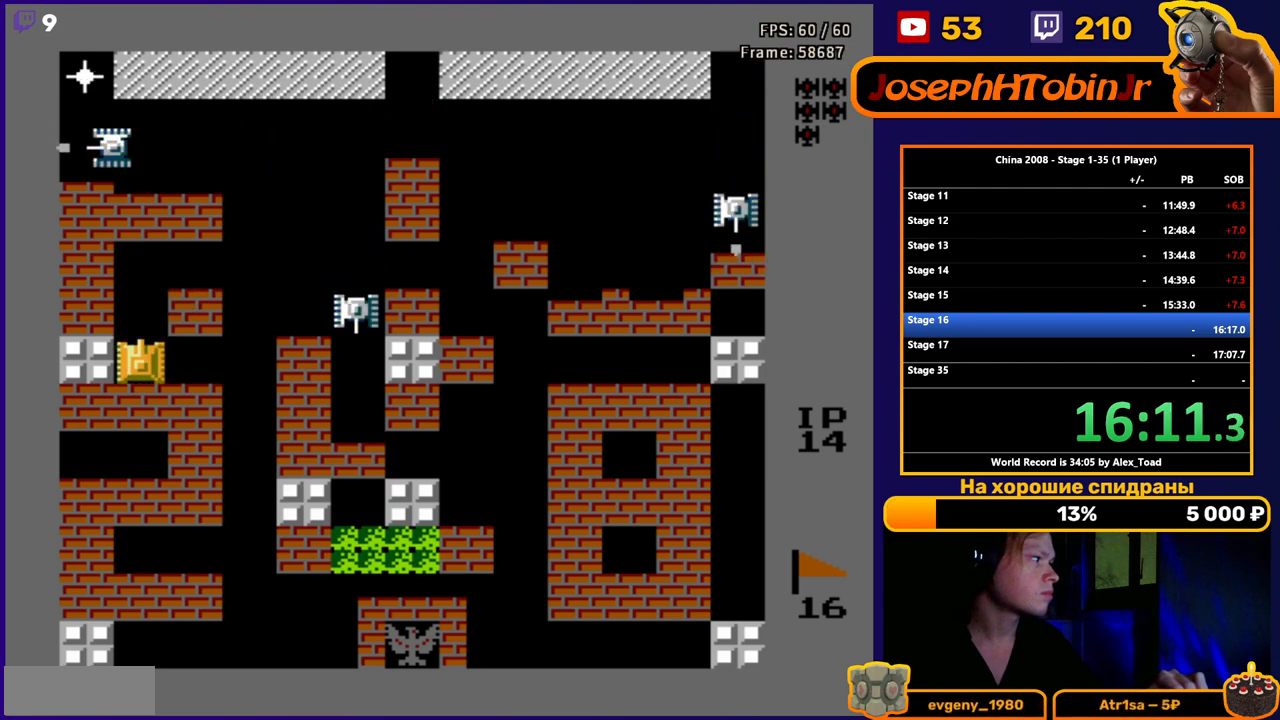
{"buttons": [], "events": [[84, "DPAD_UP", "up"]]}
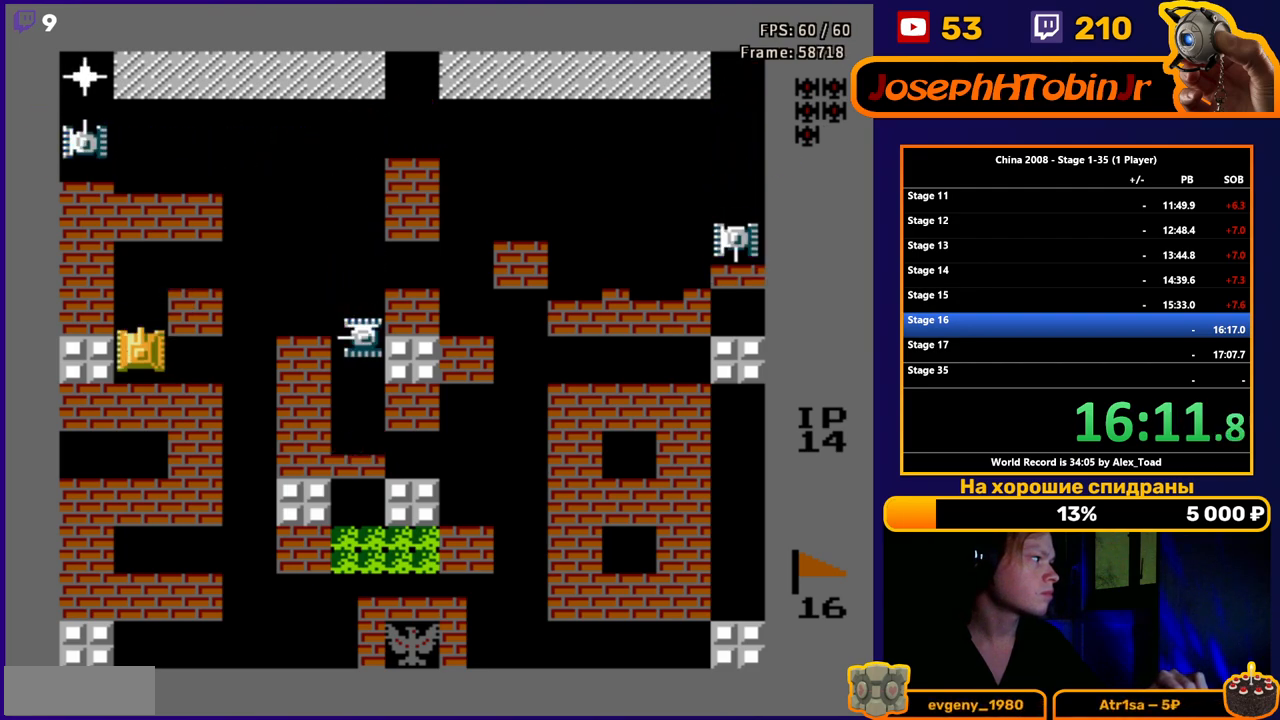
{"buttons": ["B", "DPAD_UP"], "events": [[33, "DPAD_UP", "down"], [367, "B", "down"], [450, "B", "up"], [500, "B", "down"]]}
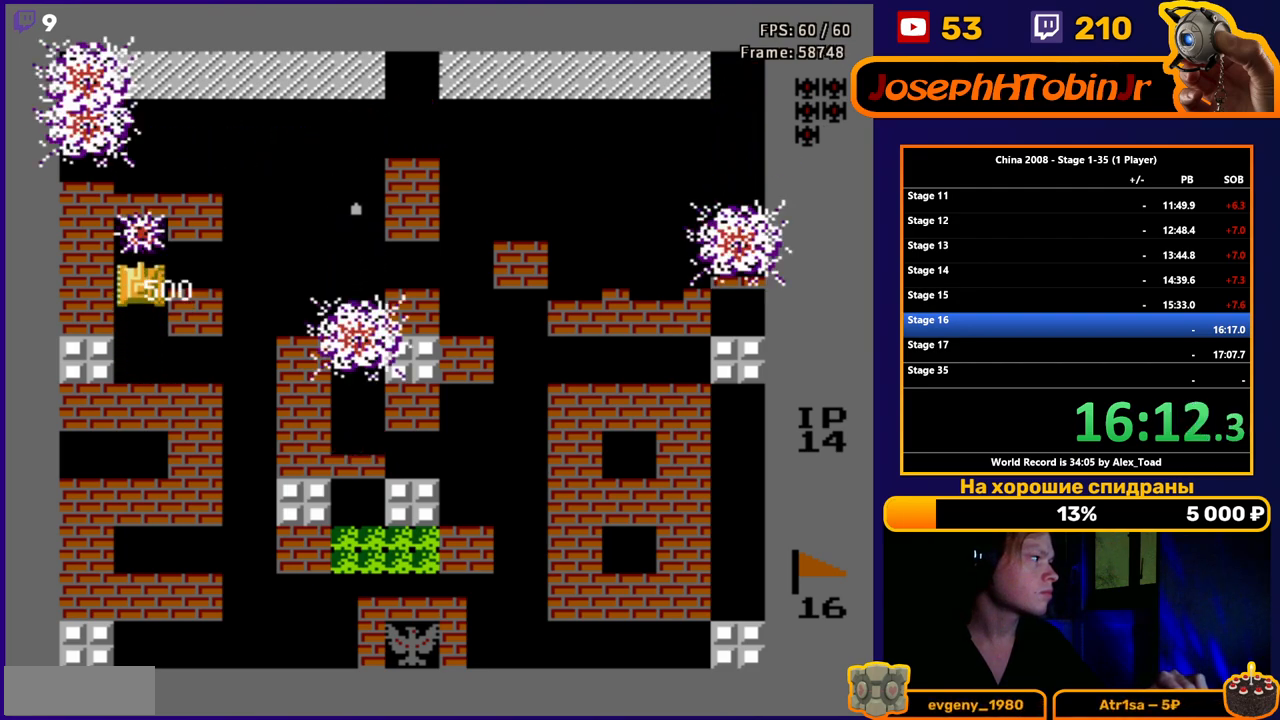
{"buttons": ["DPAD_UP"], "events": [[84, "B", "up"]]}
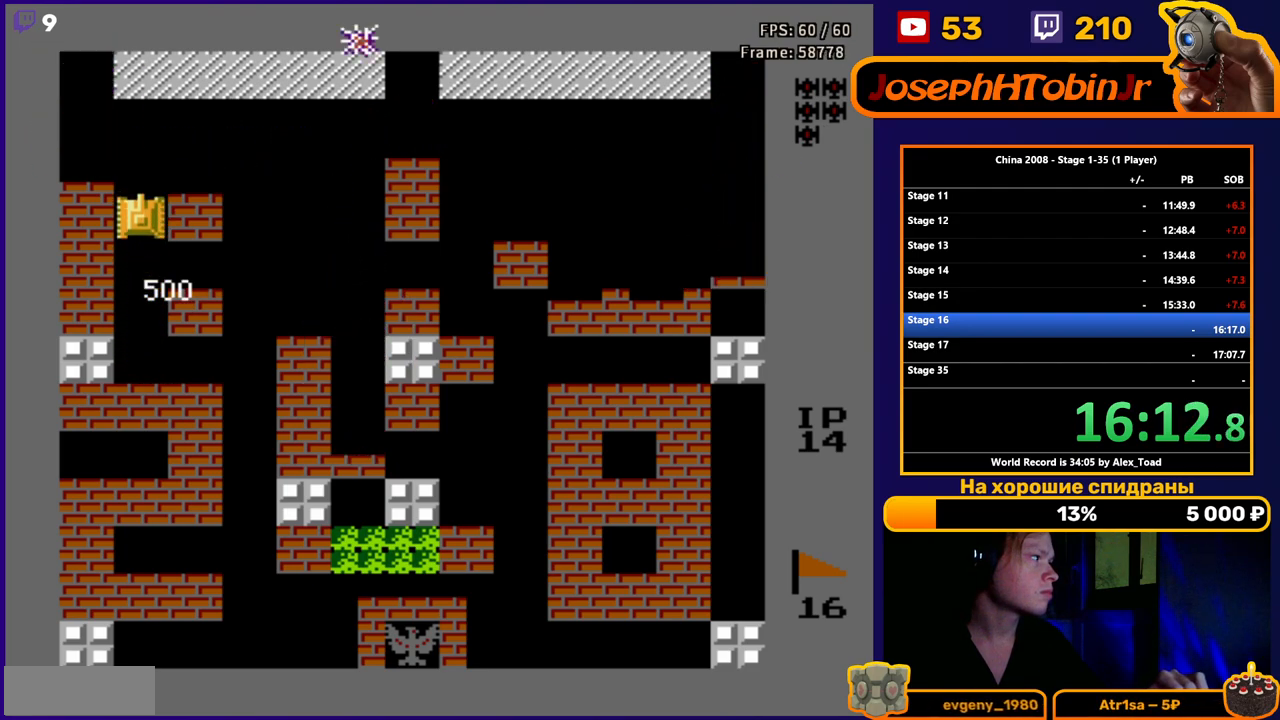
{"buttons": ["DPAD_UP"], "events": []}